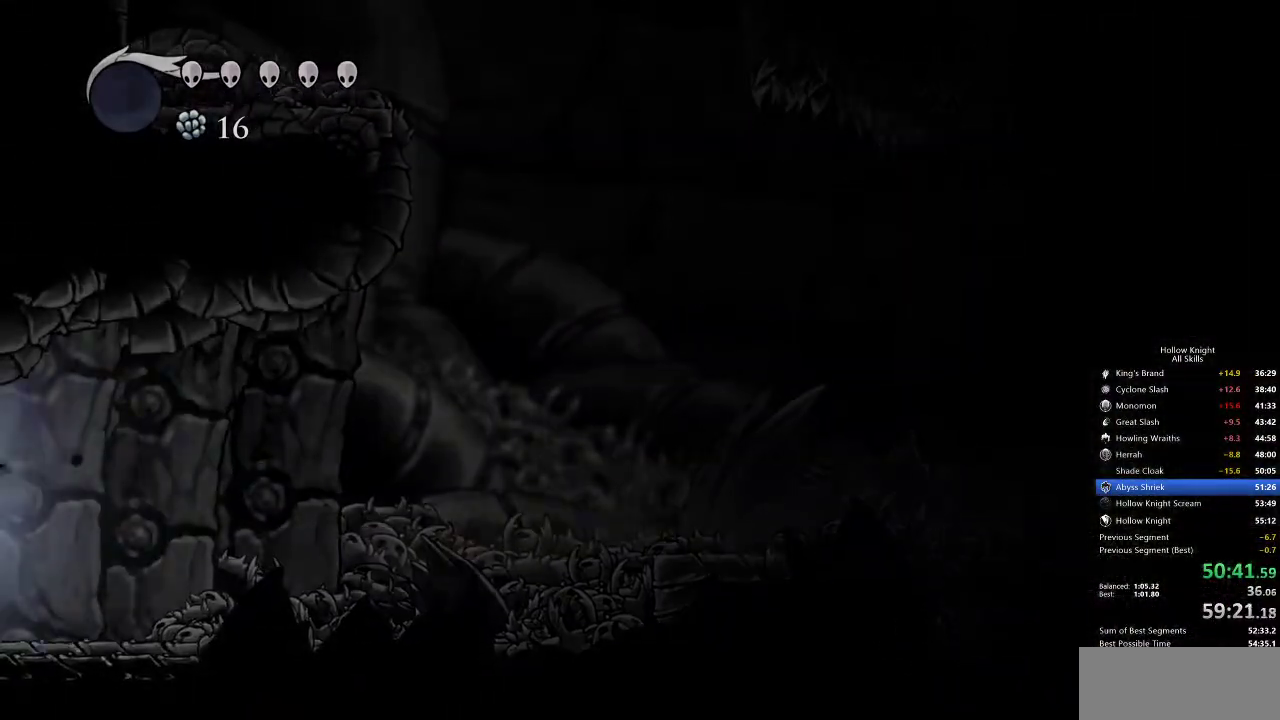
Gameplay with keyboard; each line is a JSON object with the keys held at the frame after it. "events" lists presses ("down") and releases ("up") of "cdash", "dash", "dnail", "down", "heal", "inv", "jump", "left", "nail", "right", "spell" and "up" between this image and that frame as [ms after this image, input, new state], when the widget could be followed in between. No other keys are recorded. Mouse input is not recorded. Key names are as the overlay labels them; some are game actions (e.g. jump) rather than physical keys.
{"keys": ["left", "nail"], "events": [[33, "nail", "down"]]}
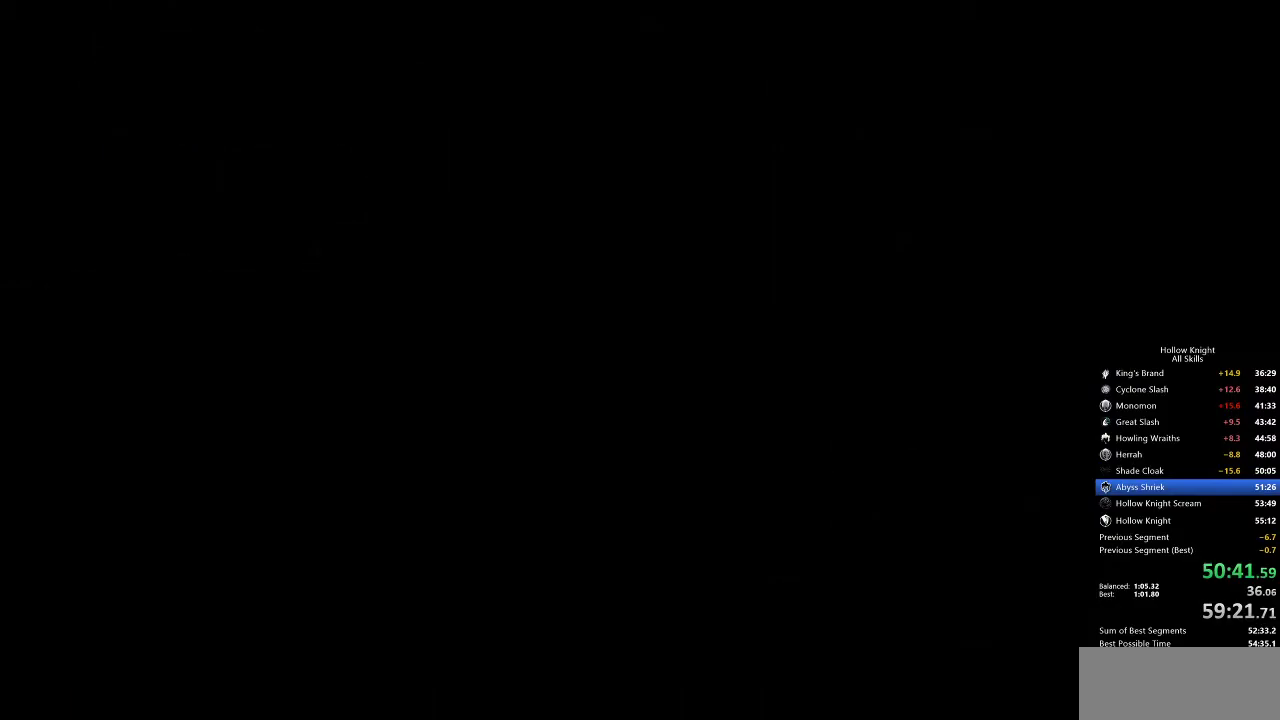
{"keys": ["left", "nail"], "events": []}
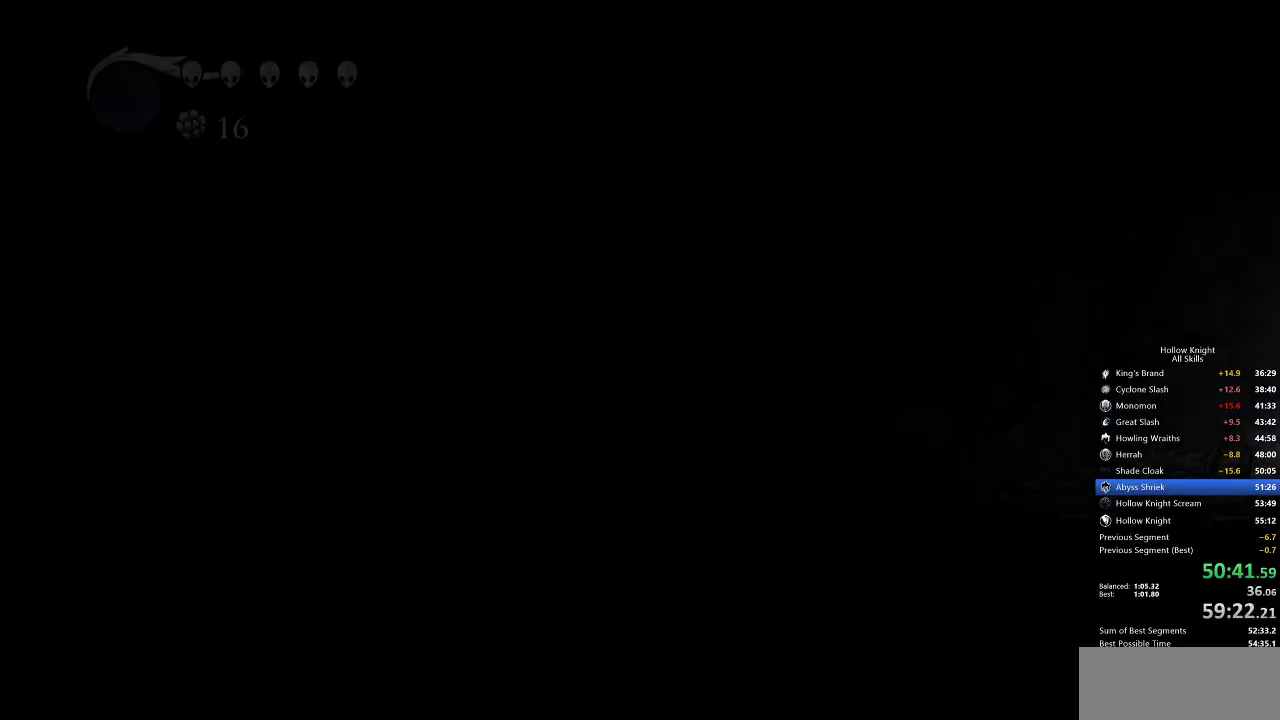
{"keys": ["left", "nail"], "events": []}
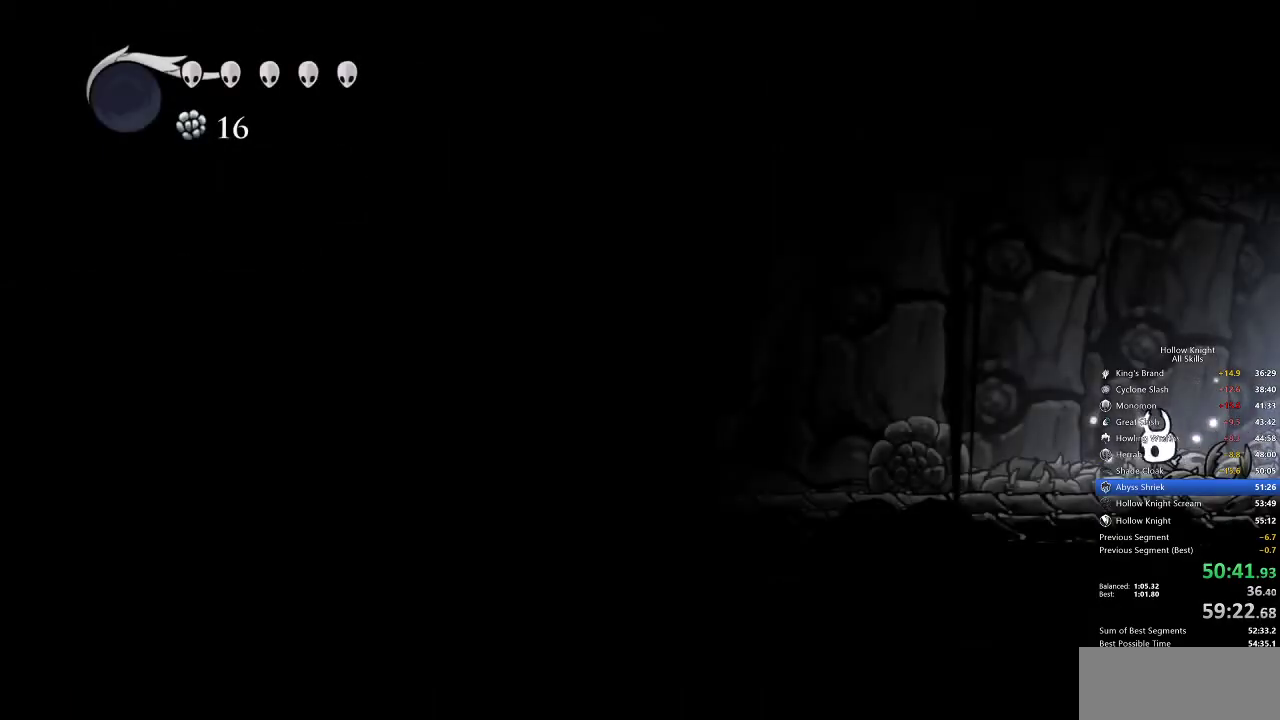
{"keys": ["left", "nail"], "events": [[83, "dash", "down"], [217, "dash", "up"]]}
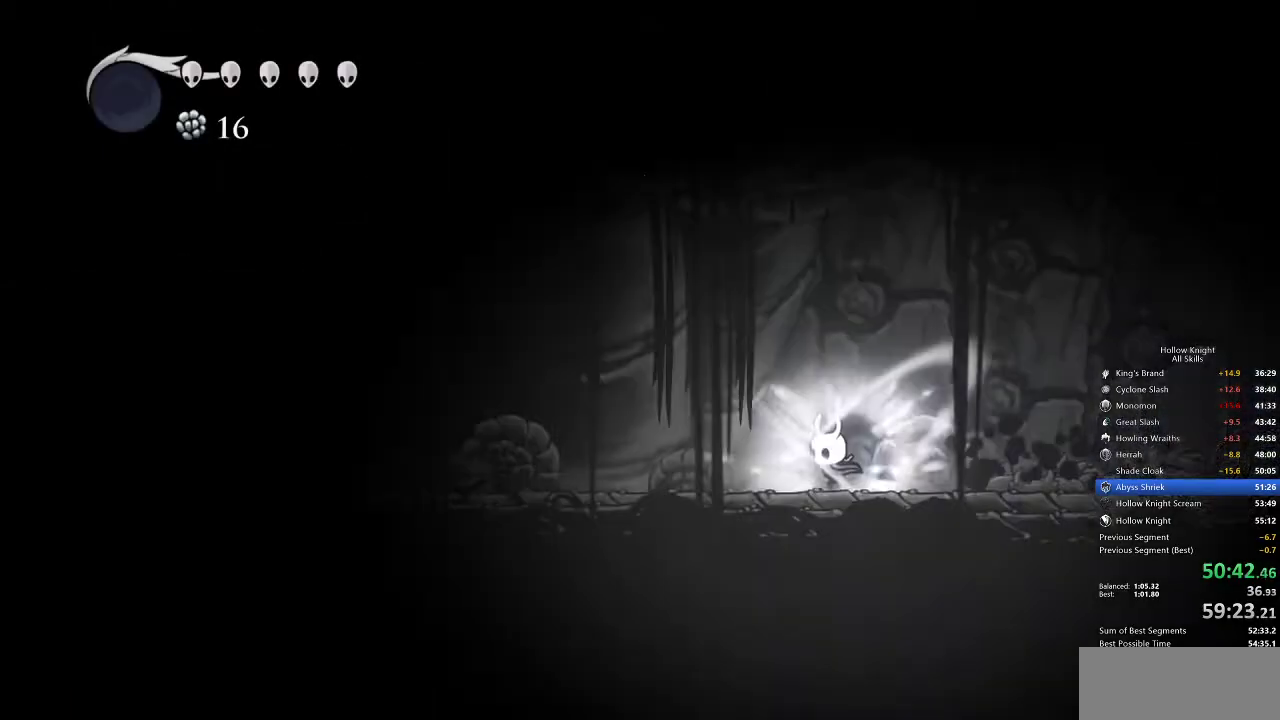
{"keys": ["left"], "events": [[150, "dash", "down"], [317, "dash", "up"], [317, "nail", "up"]]}
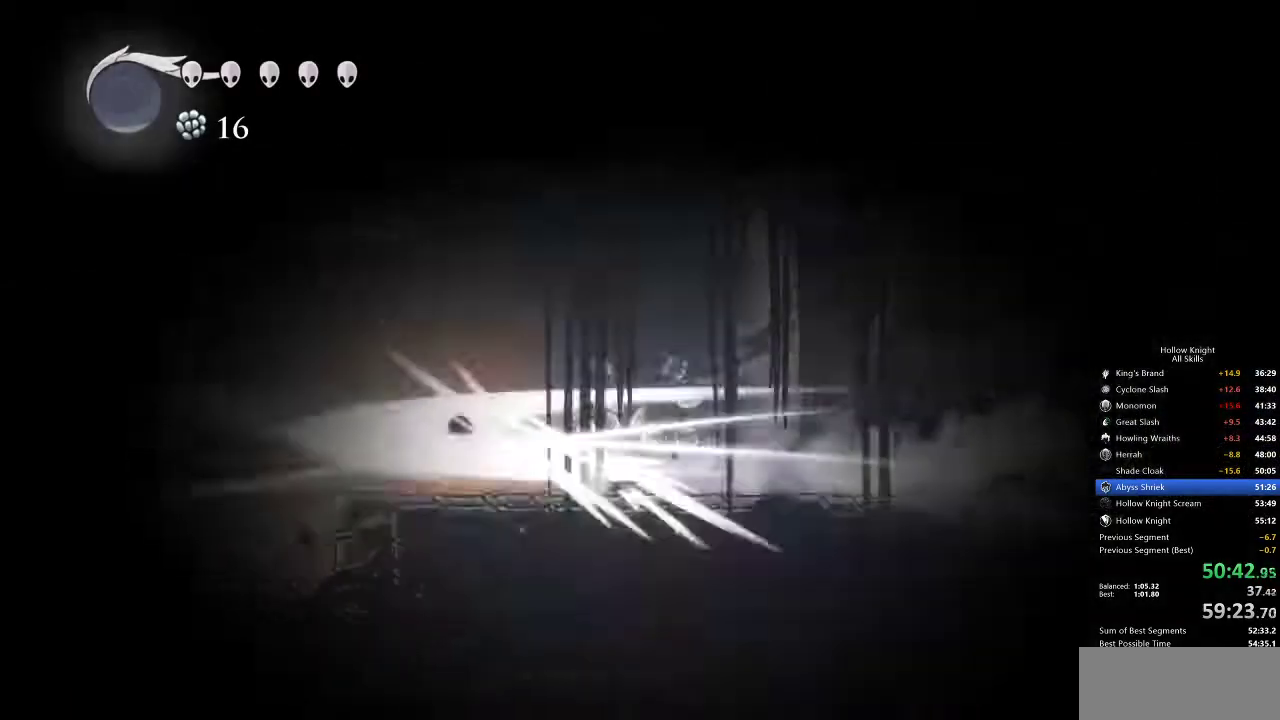
{"keys": [], "events": [[333, "left", "up"], [333, "nail", "down"], [450, "nail", "up"]]}
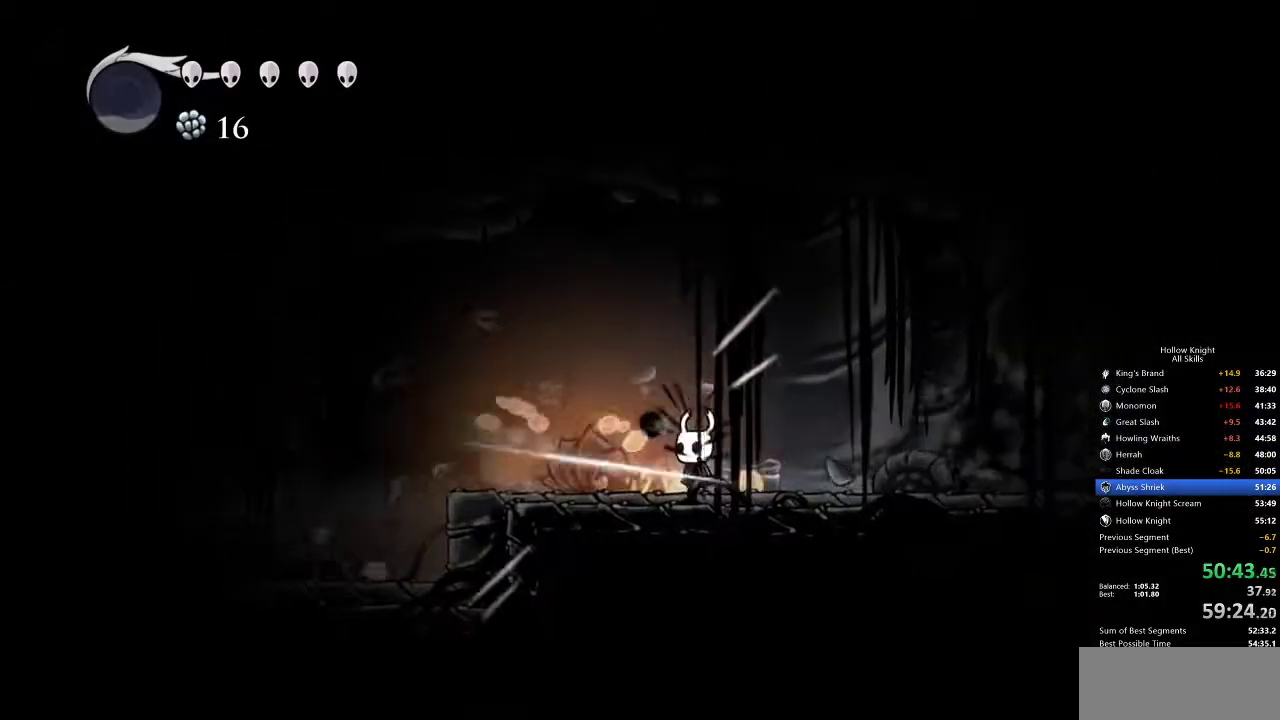
{"keys": ["cdash"], "events": [[267, "nail", "down"], [300, "nail", "up"], [417, "cdash", "down"]]}
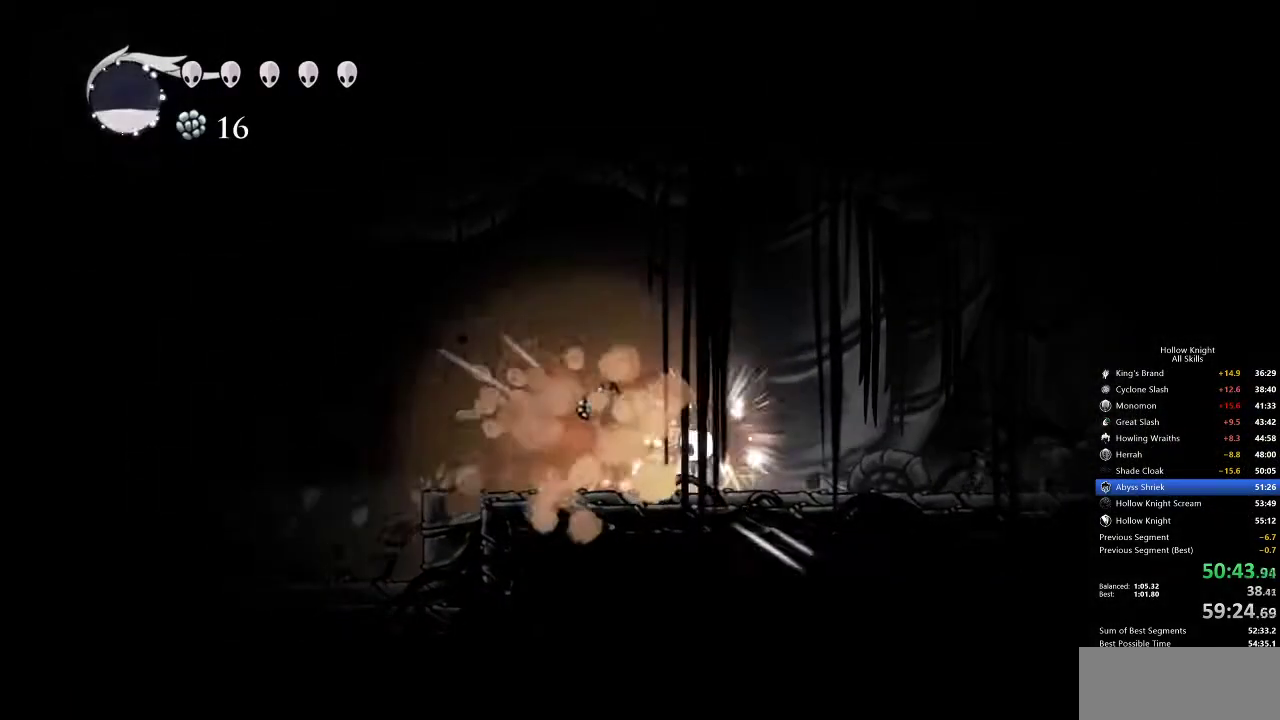
{"keys": [], "events": [[467, "cdash", "up"]]}
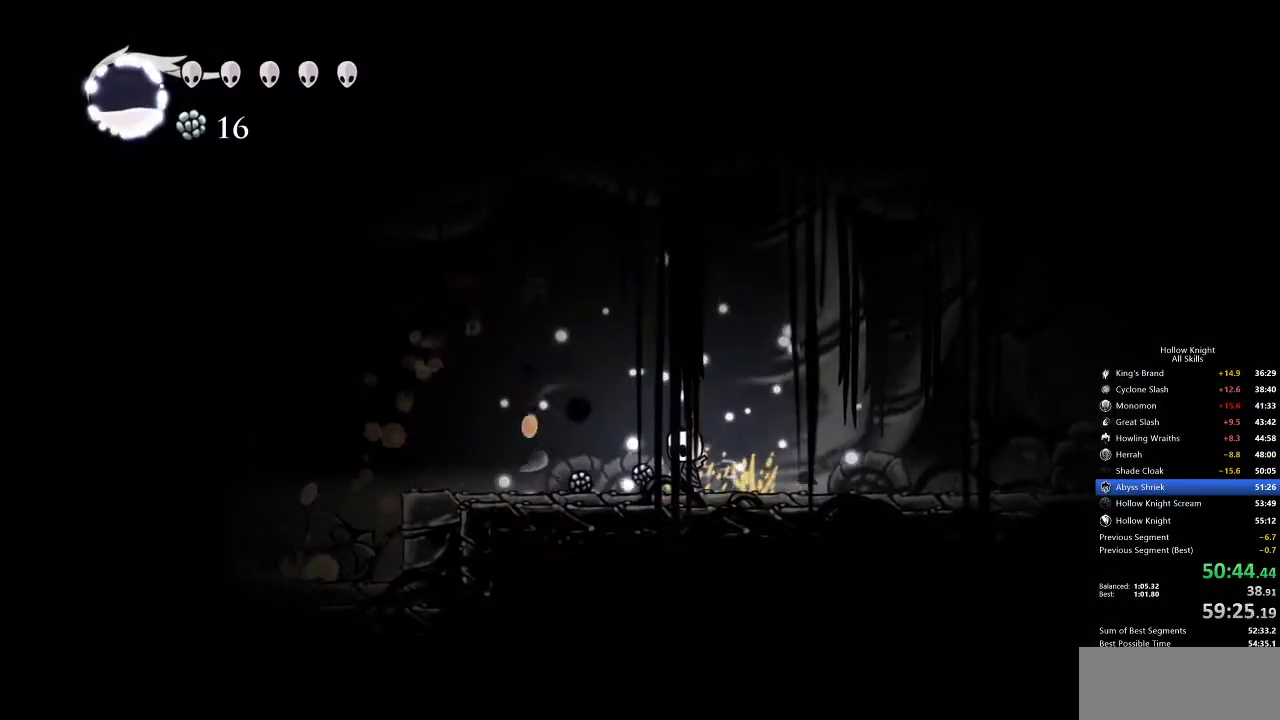
{"keys": ["cdash"], "events": [[33, "cdash", "down"]]}
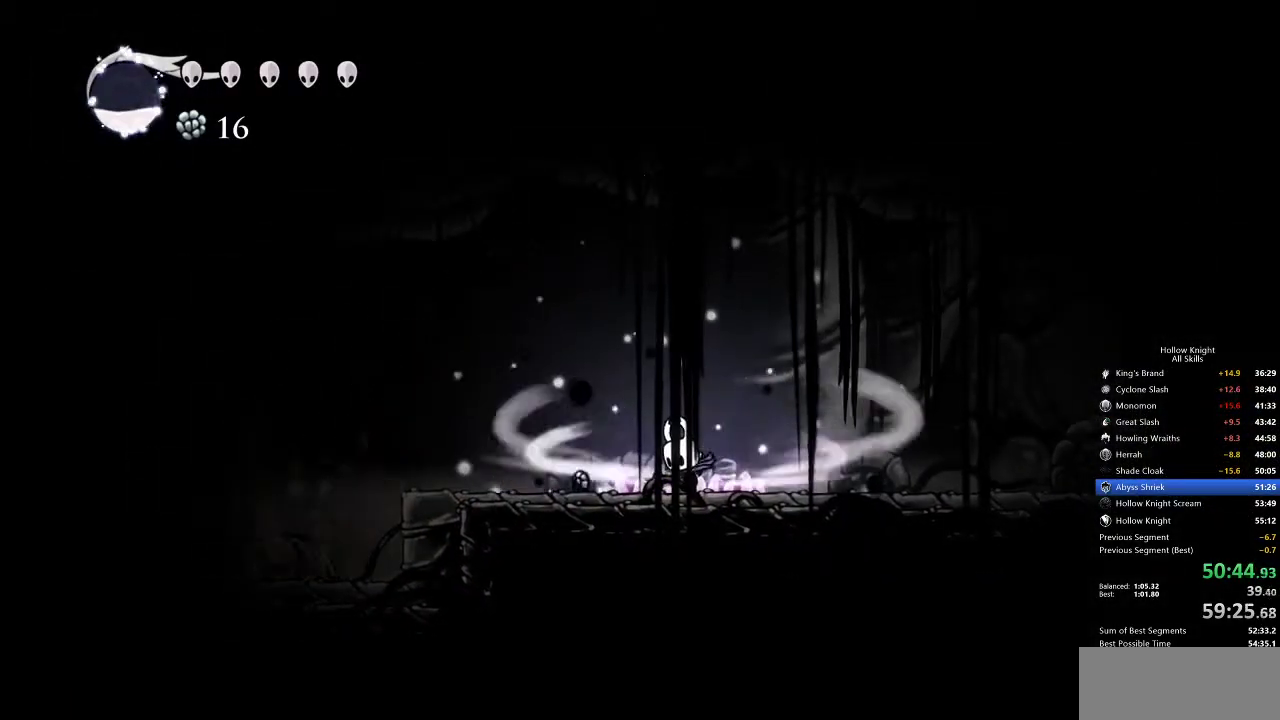
{"keys": [], "events": [[417, "cdash", "up"]]}
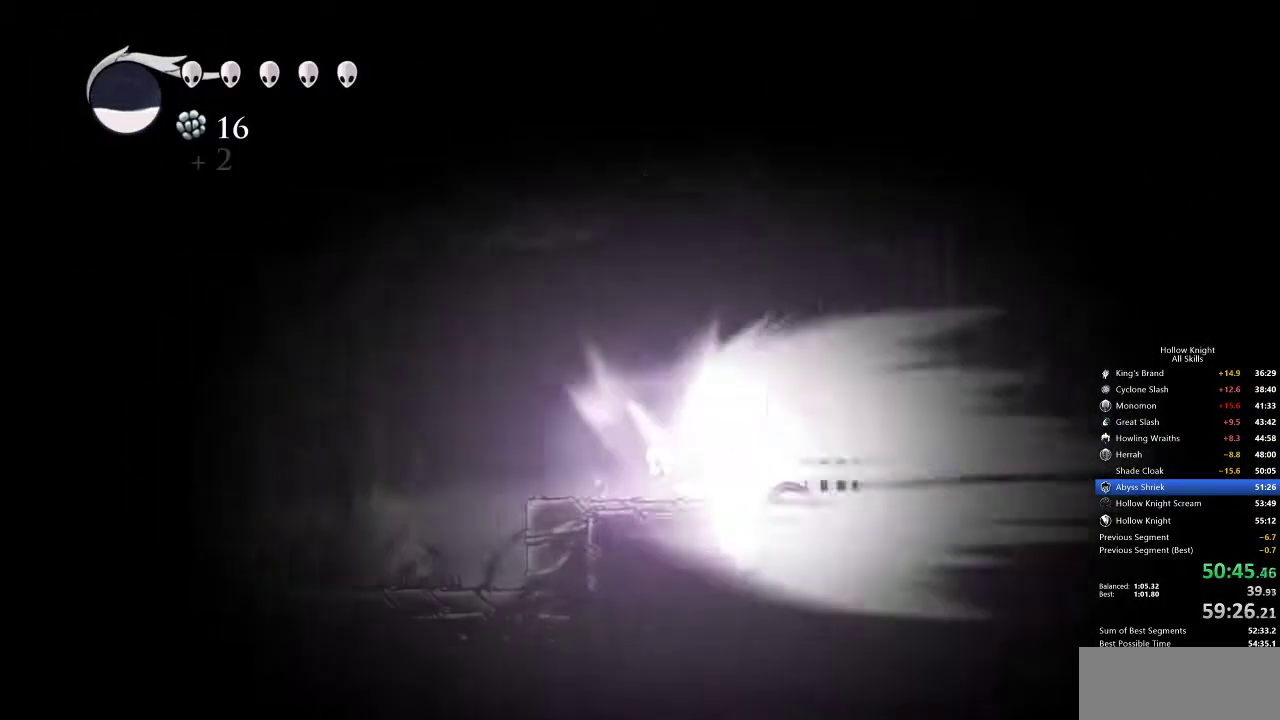
{"keys": [], "events": []}
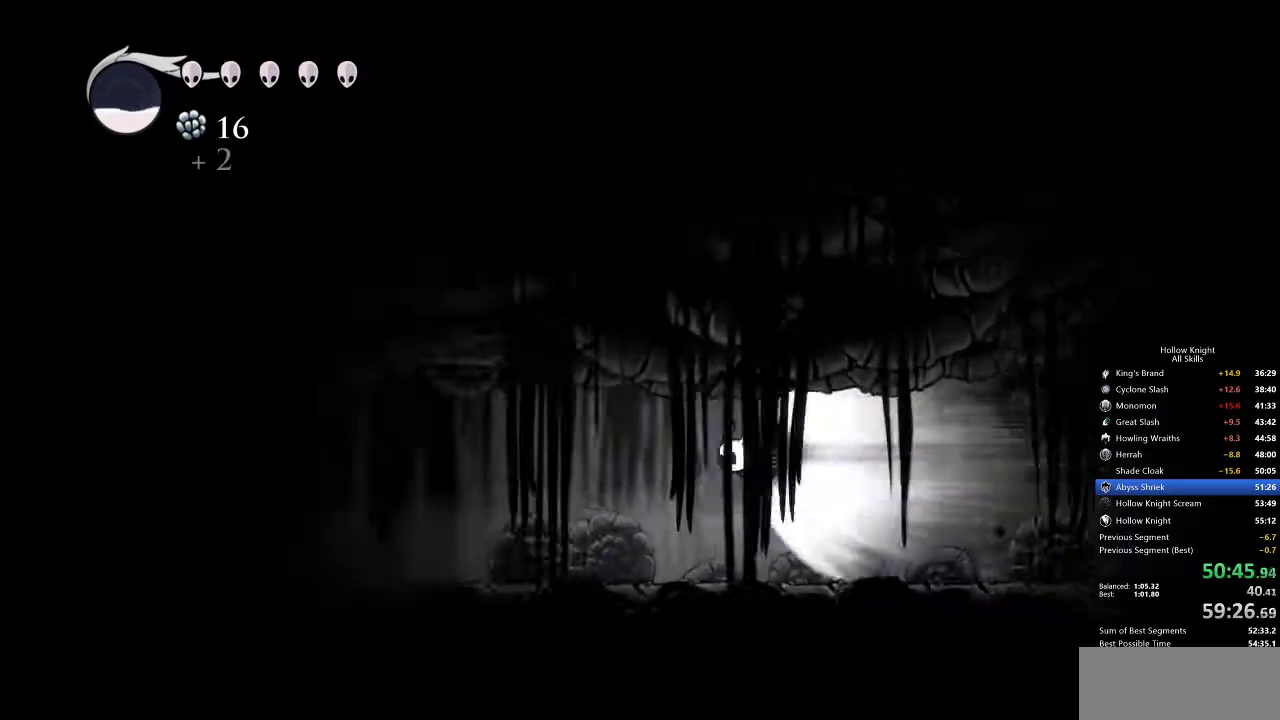
{"keys": [], "events": []}
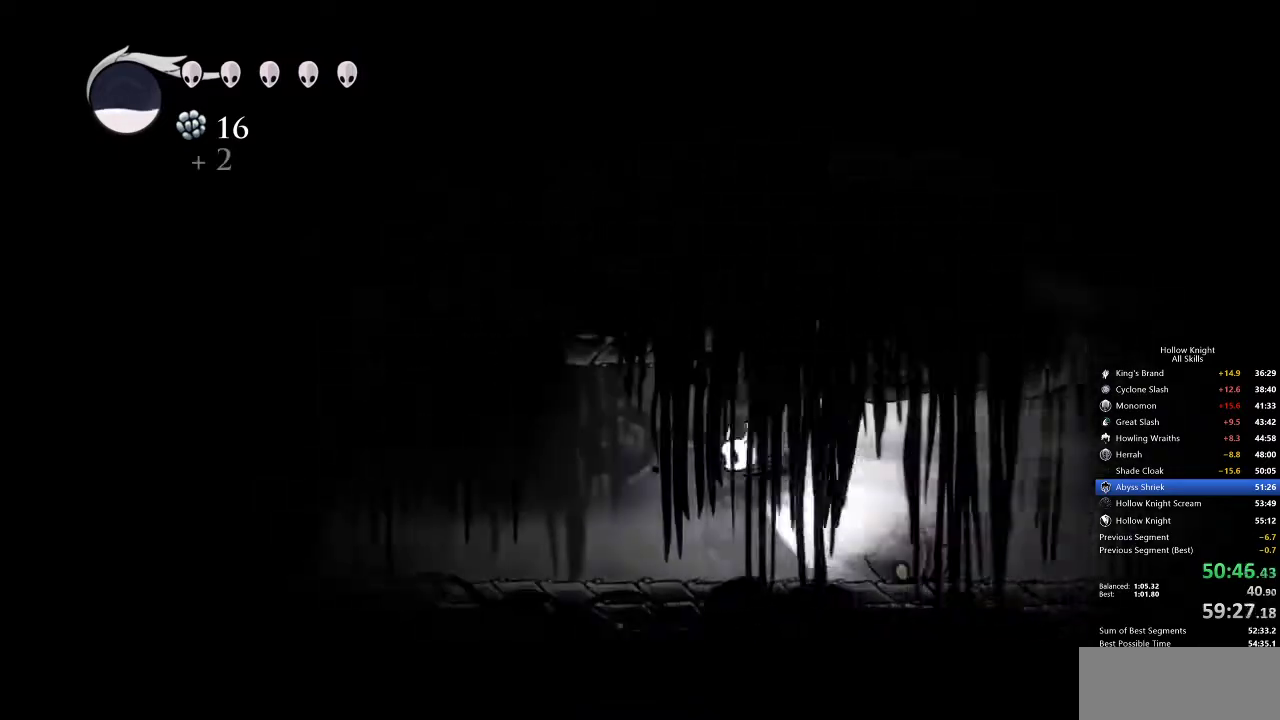
{"keys": [], "events": []}
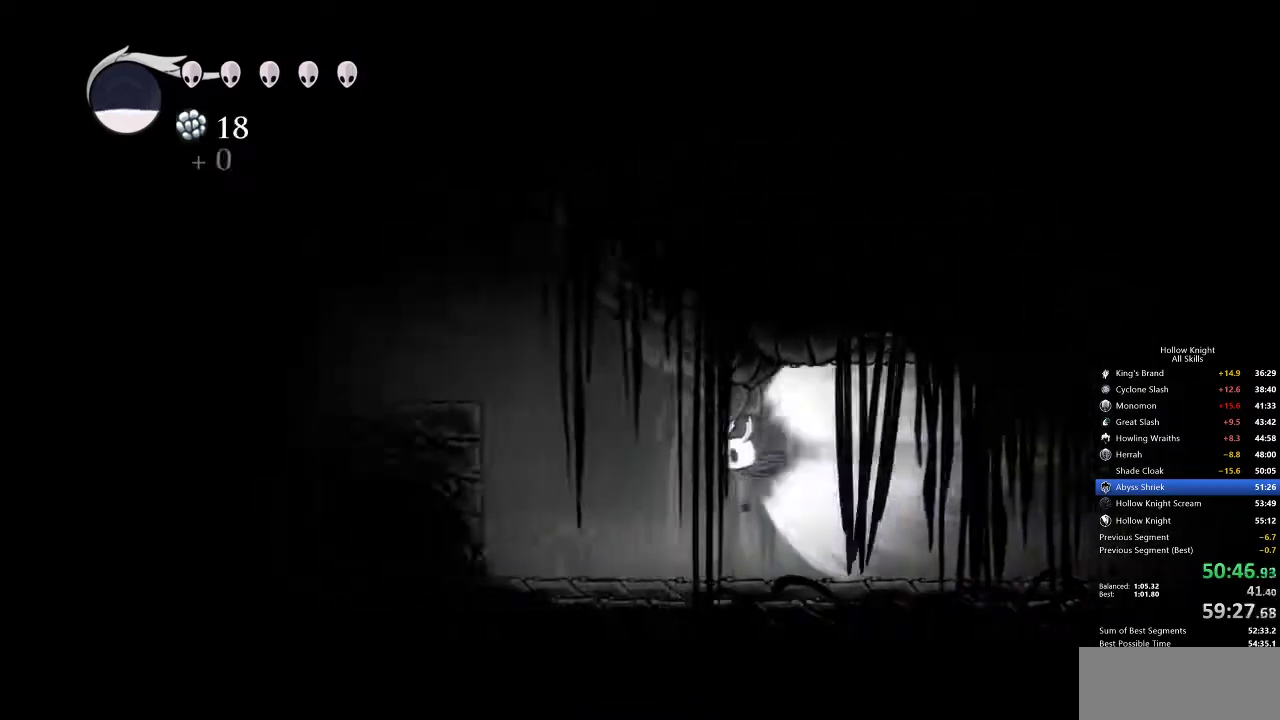
{"keys": ["left"], "events": [[250, "cdash", "down"], [300, "cdash", "up"], [333, "left", "down"]]}
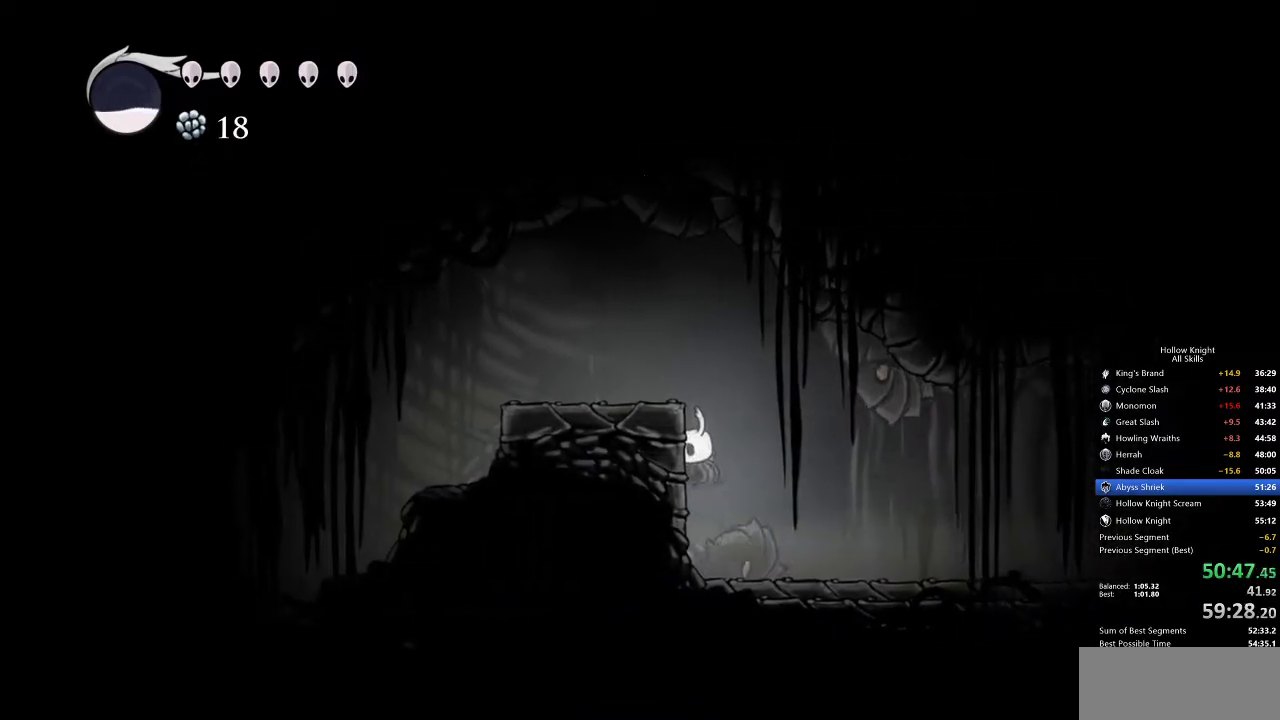
{"keys": ["dash", "jump", "left"], "events": [[300, "jump", "down"], [483, "dash", "down"]]}
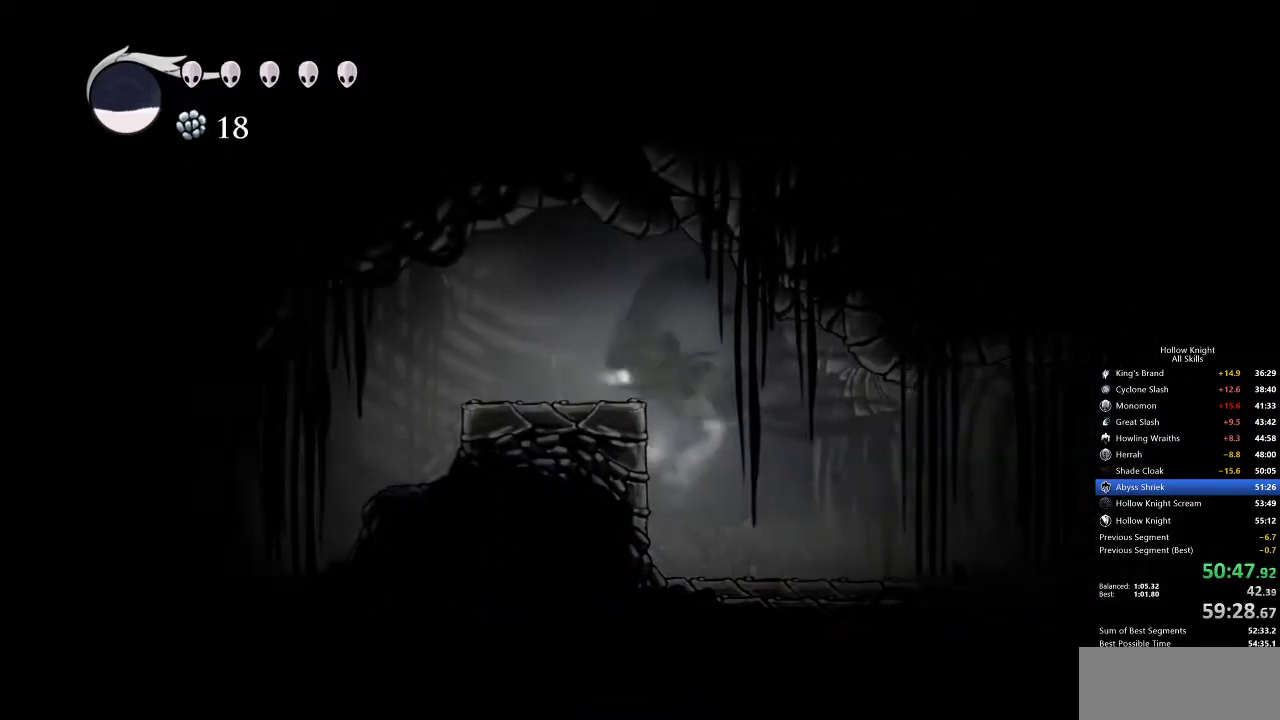
{"keys": ["left"], "events": [[33, "jump", "up"], [150, "dash", "up"]]}
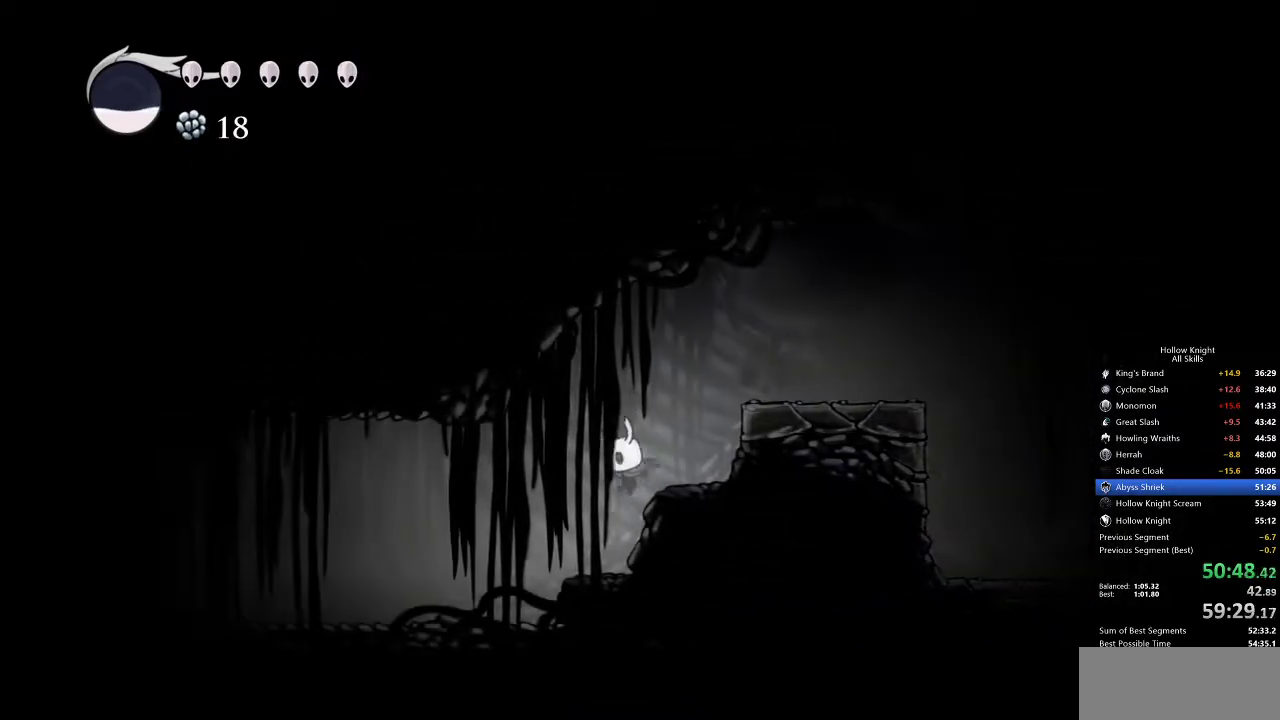
{"keys": ["cdash"], "events": [[167, "left", "up"], [183, "cdash", "down"]]}
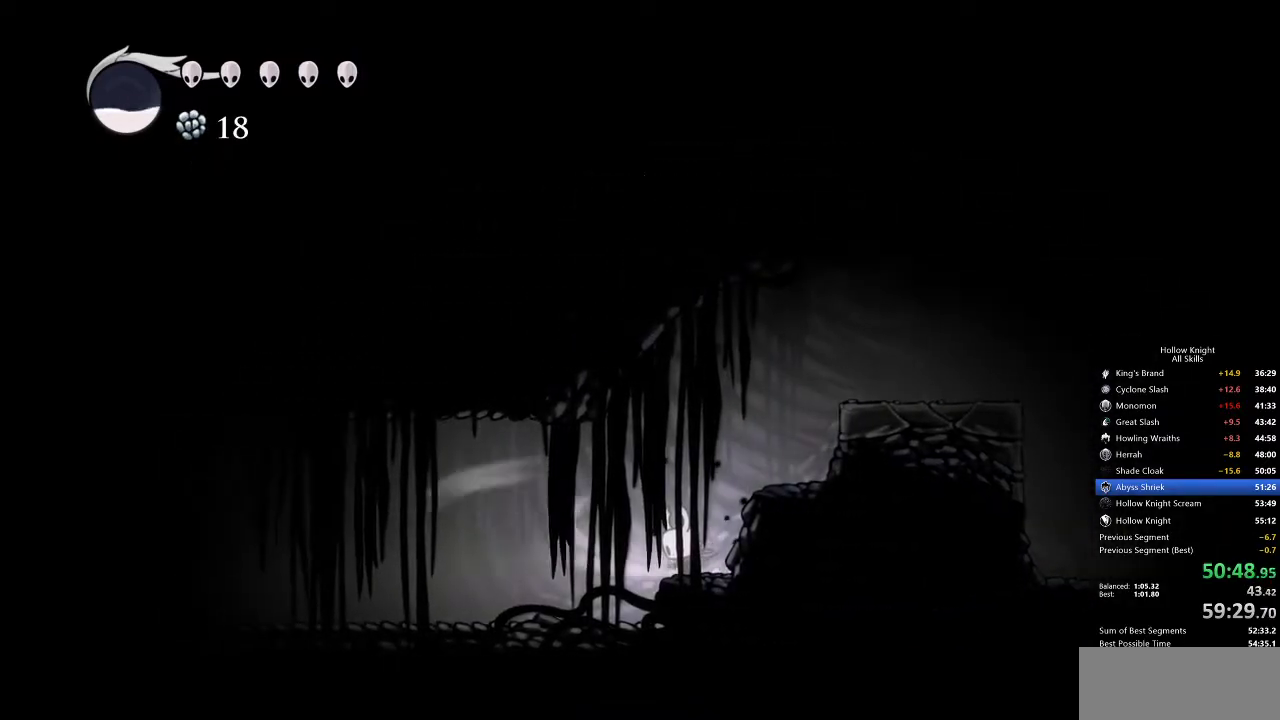
{"keys": ["cdash"], "events": []}
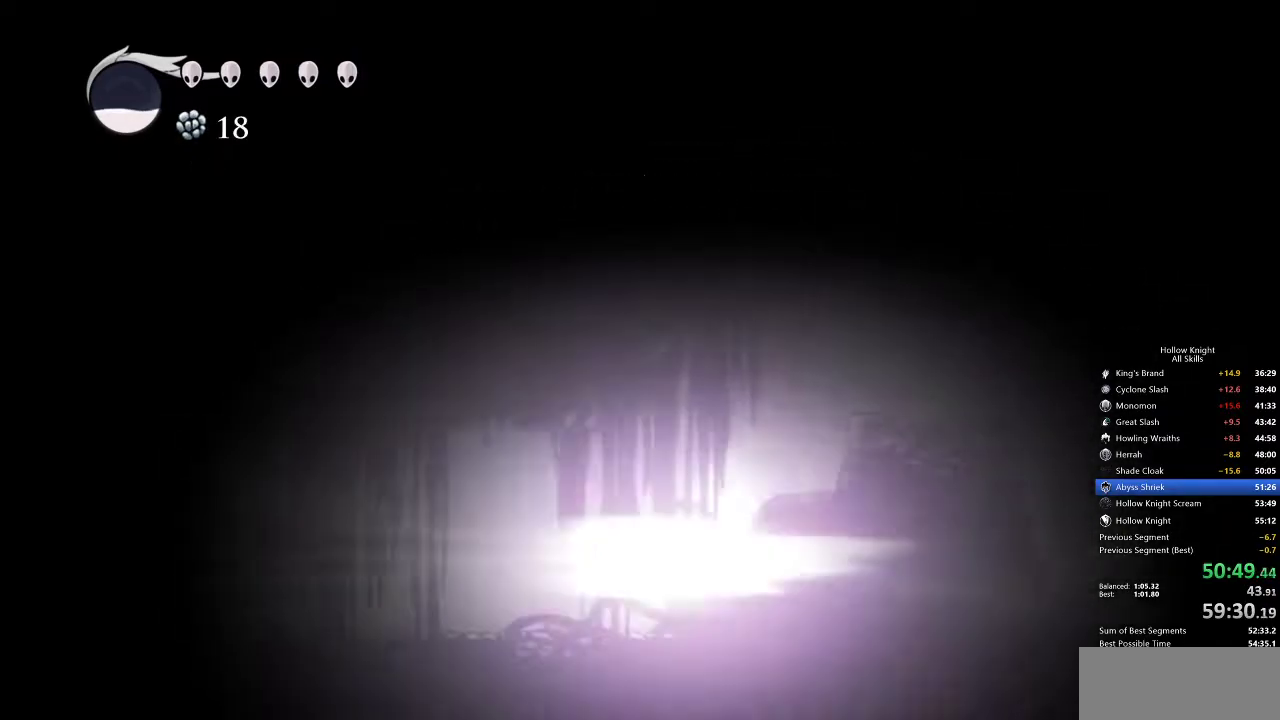
{"keys": [], "events": [[33, "cdash", "up"]]}
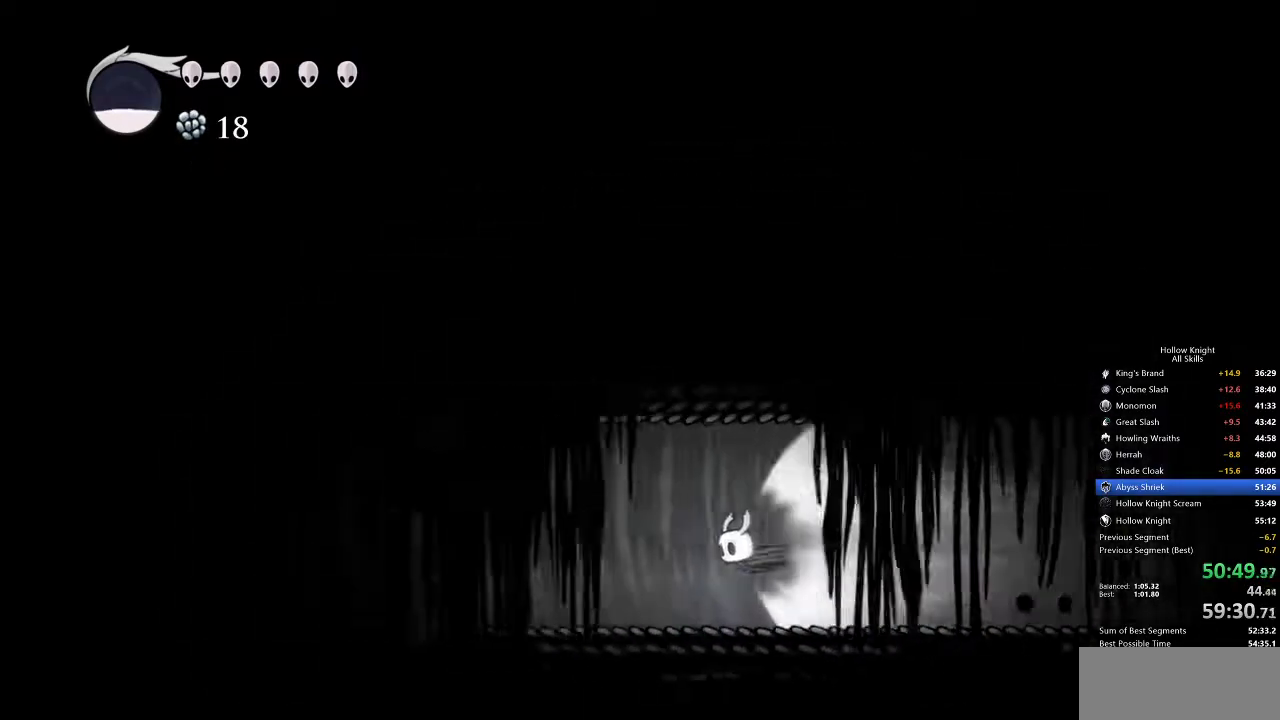
{"keys": [], "events": []}
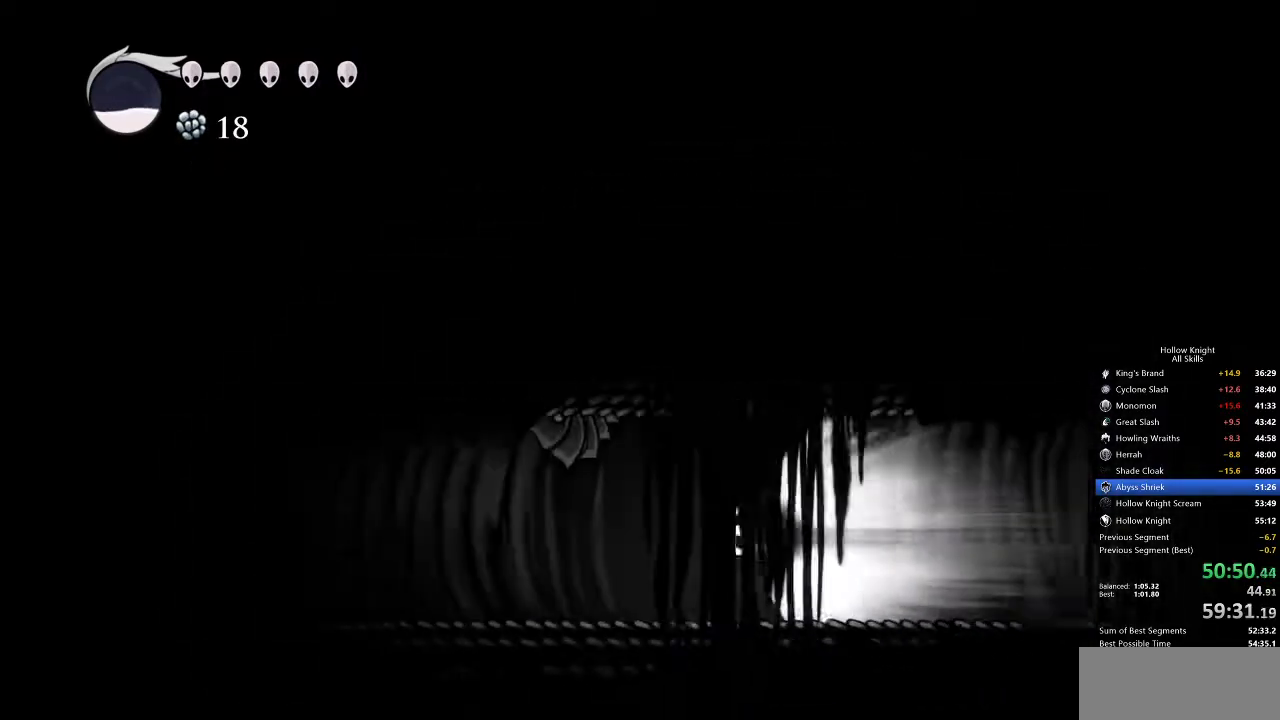
{"keys": ["cdash"], "events": [[483, "cdash", "down"]]}
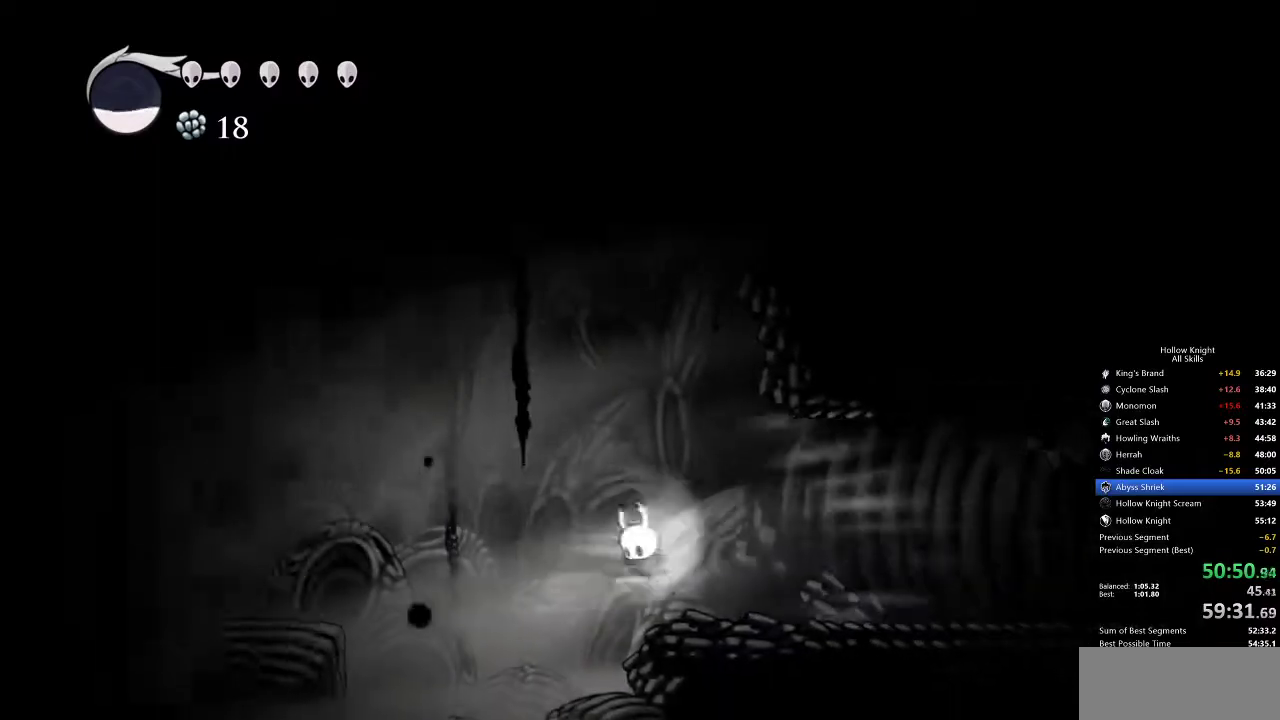
{"keys": ["spell", "up"], "events": [[33, "cdash", "up"], [33, "up", "down"], [83, "spell", "down"], [183, "spell", "up"], [250, "spell", "down"], [267, "spell", "up"], [333, "spell", "down"], [367, "spell", "up"], [467, "spell", "down"]]}
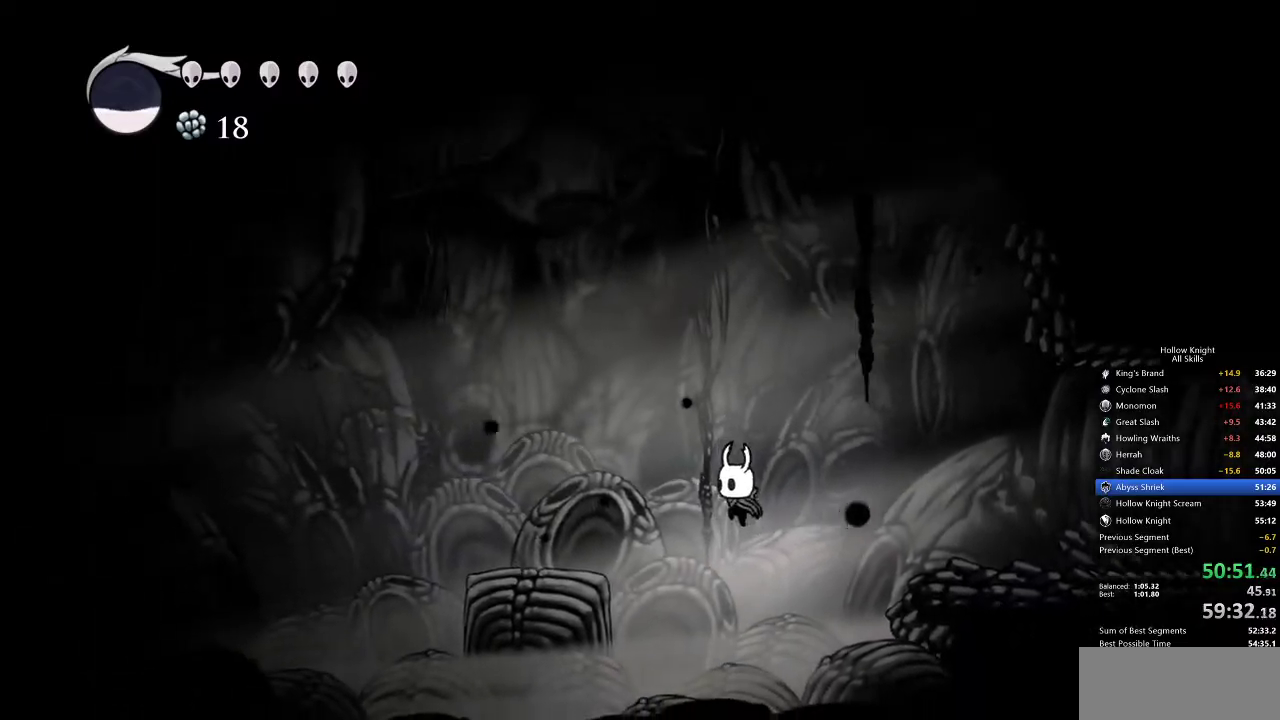
{"keys": [], "events": [[17, "spell", "up"], [83, "spell", "down"], [100, "spell", "up"], [133, "spell", "down"], [250, "spell", "up"], [450, "up", "up"]]}